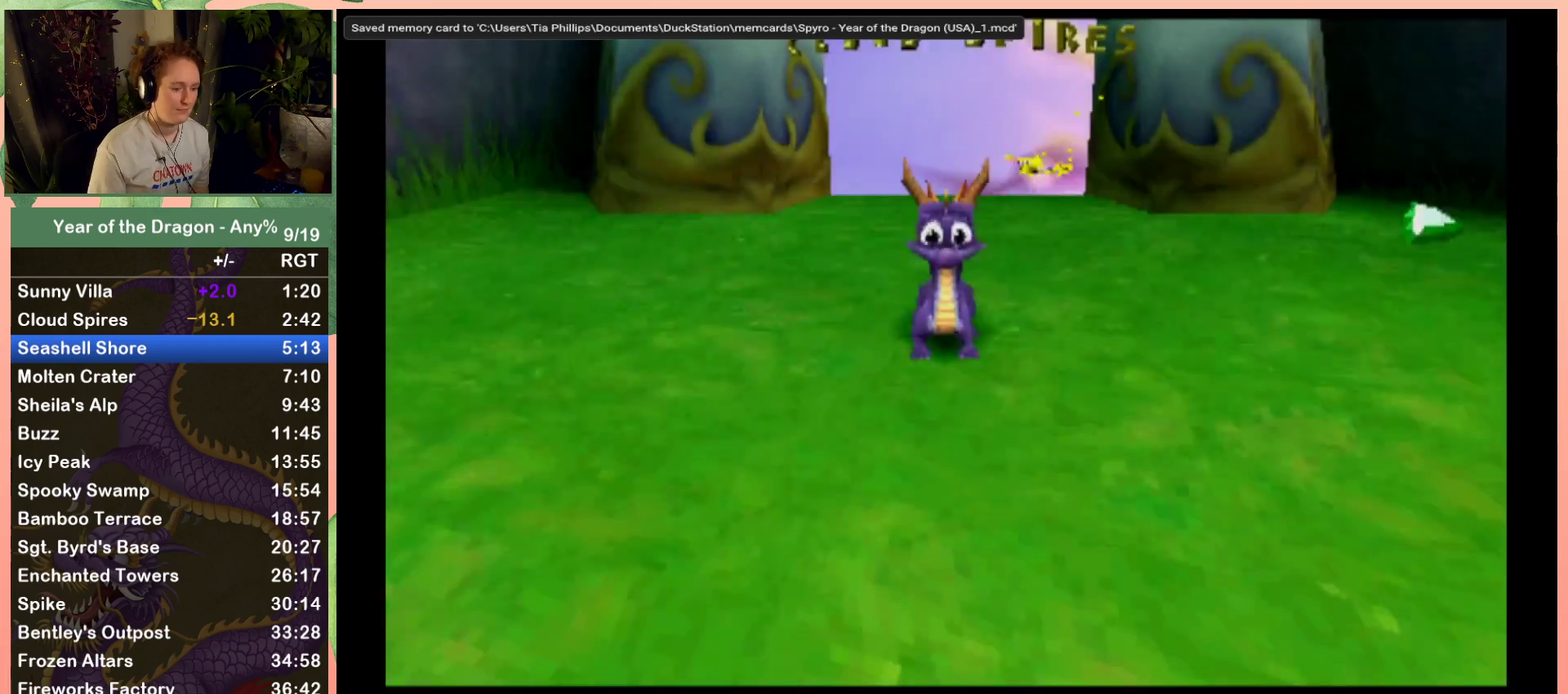
Gameplay with a controller (Xbox layout); each line is a JSON object with the inputs held at the frame after it. "events" lists button and stick changes between this image and that frame as [ms after this image, input, new state], when the widget could be followed in between.
{"buttons": ["Y"], "left_stick": "center", "right_stick": "center", "events": [[434, "Y", "down"]]}
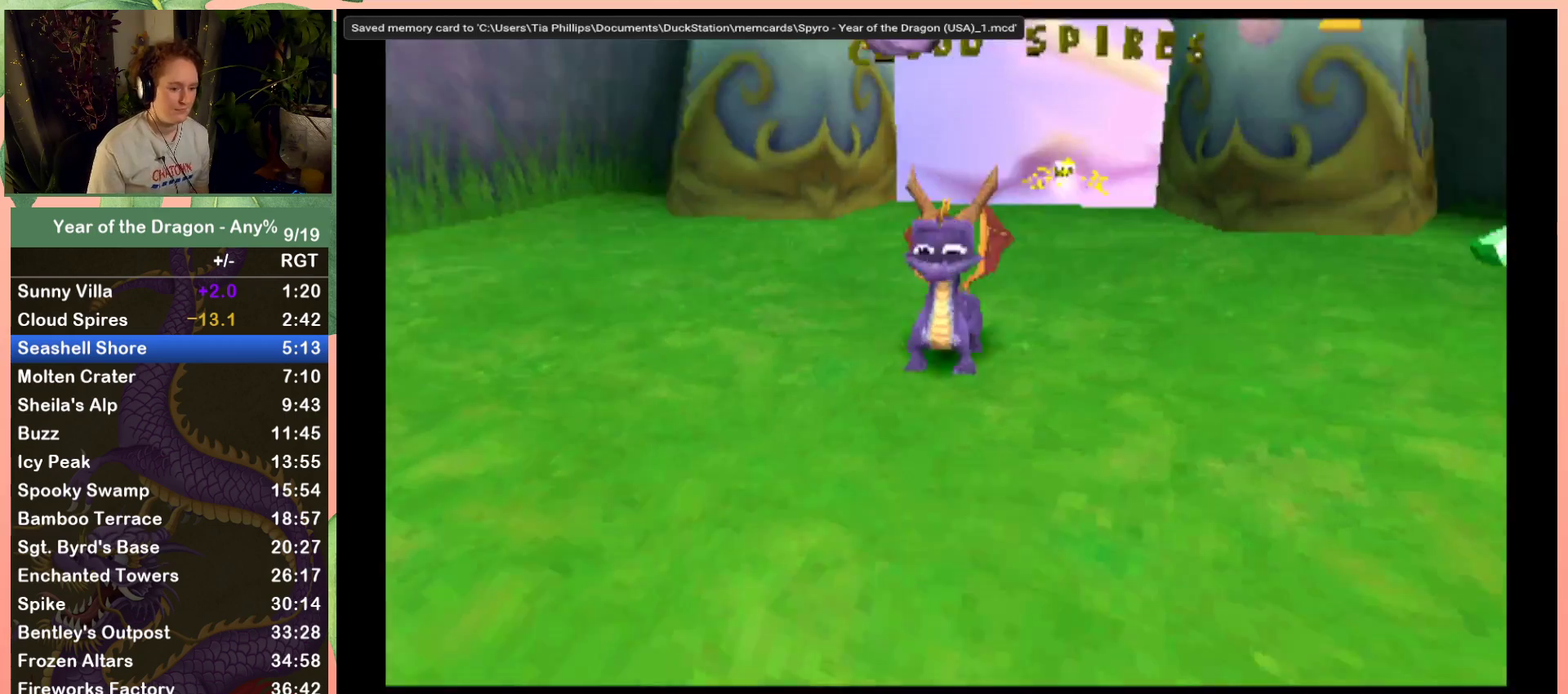
{"buttons": [], "left_stick": "center", "right_stick": "center", "events": [[200, "Y", "up"]]}
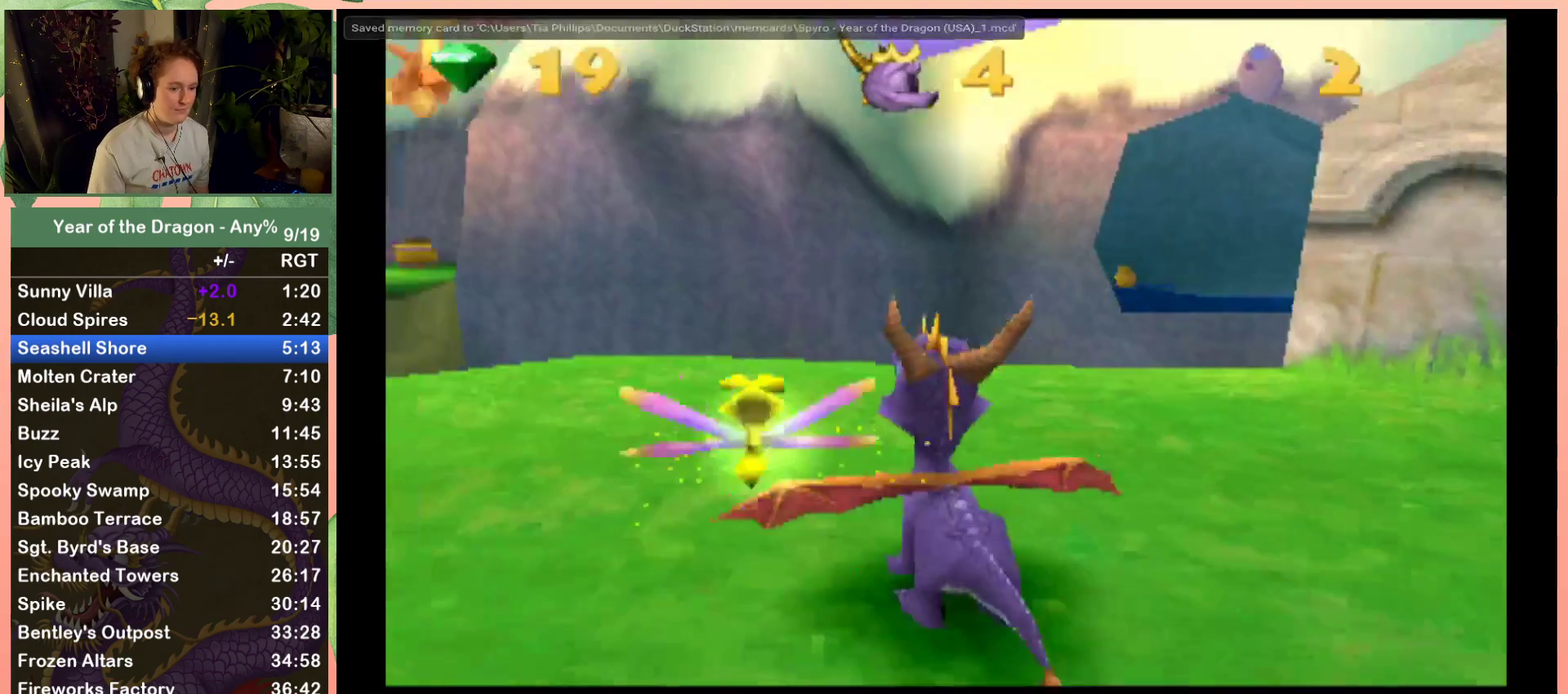
{"buttons": [], "left_stick": "center", "right_stick": "center", "events": [[200, "DPAD_RIGHT", "down"], [300, "DPAD_RIGHT", "up"]]}
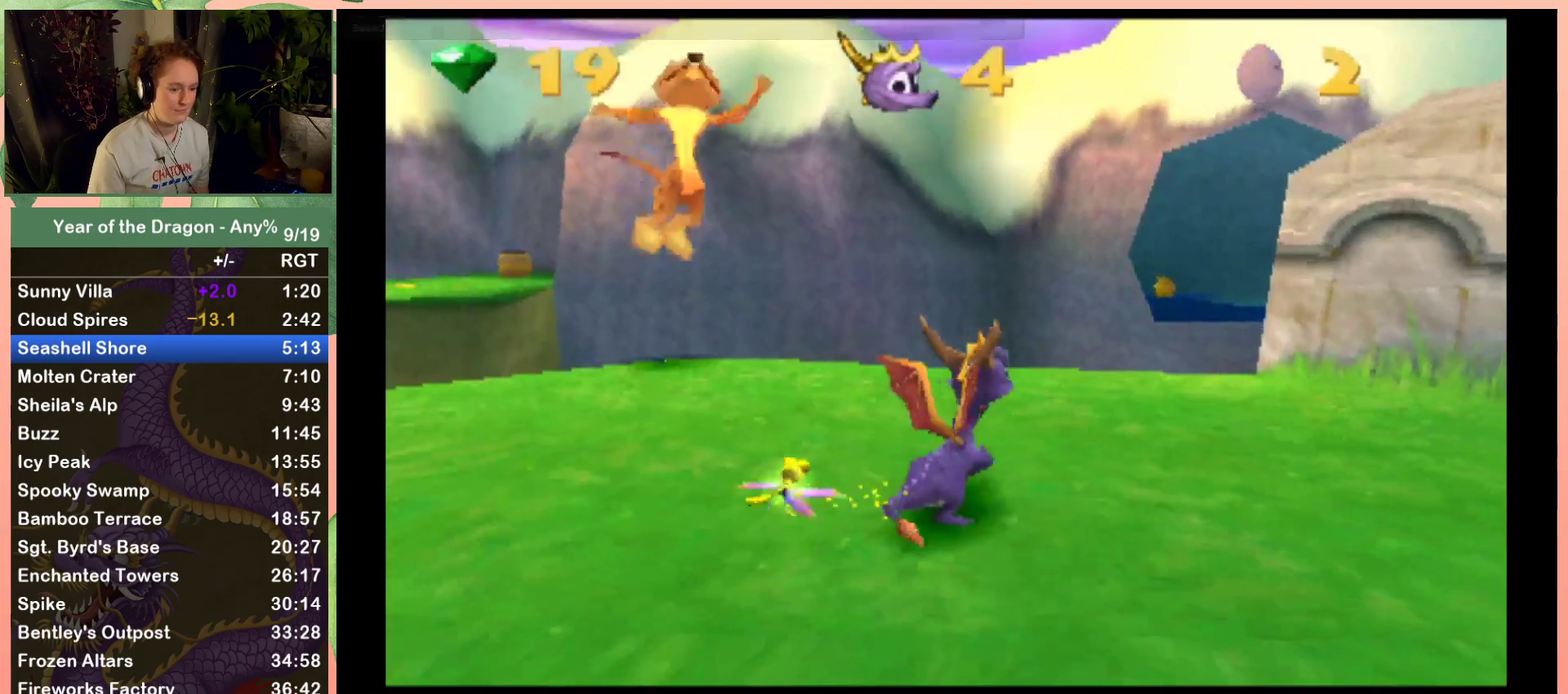
{"buttons": ["X", "DPAD_UP"], "left_stick": "center", "right_stick": "center", "events": [[133, "X", "down"], [400, "DPAD_RIGHT", "down"], [400, "DPAD_UP", "down"], [500, "DPAD_RIGHT", "up"]]}
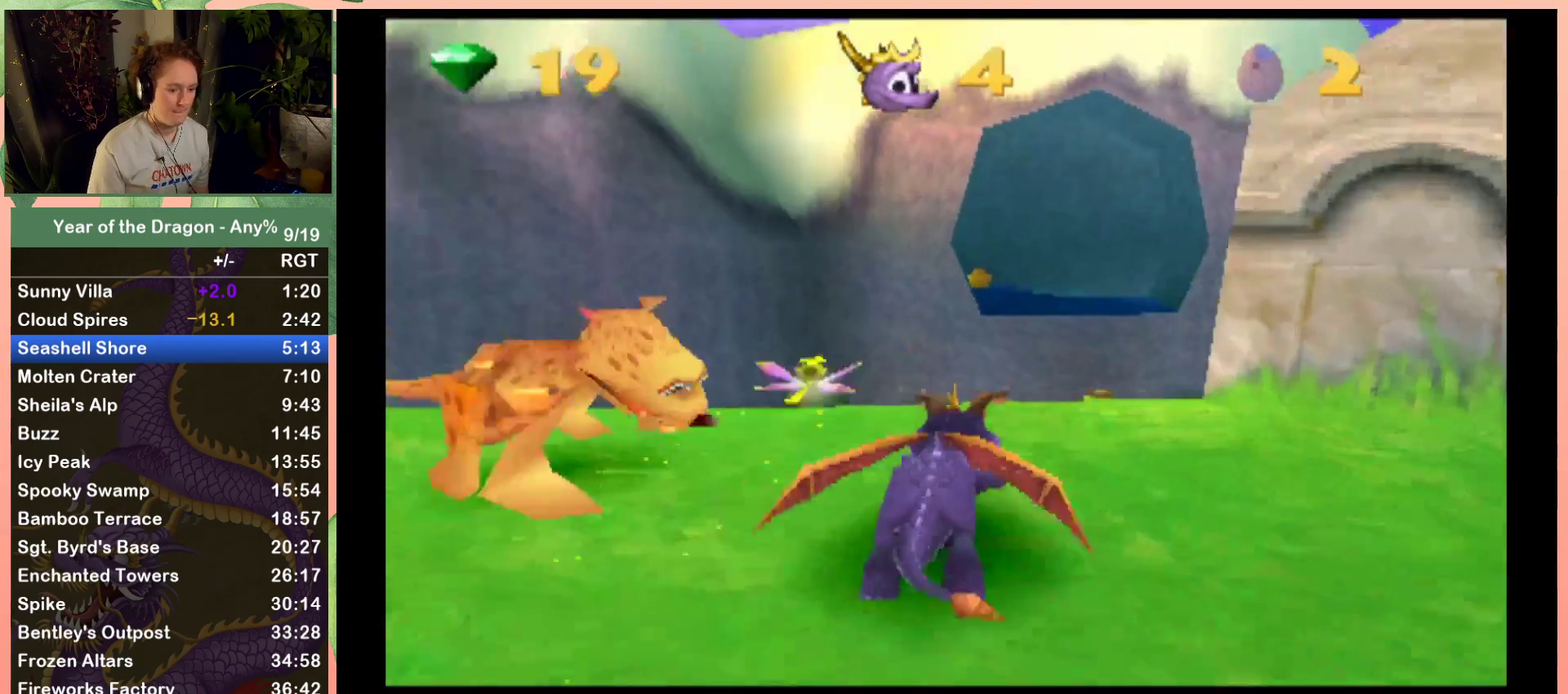
{"buttons": ["DPAD_UP"], "left_stick": "center", "right_stick": "center", "events": [[100, "A", "down"], [501, "A", "up"], [501, "X", "up"]]}
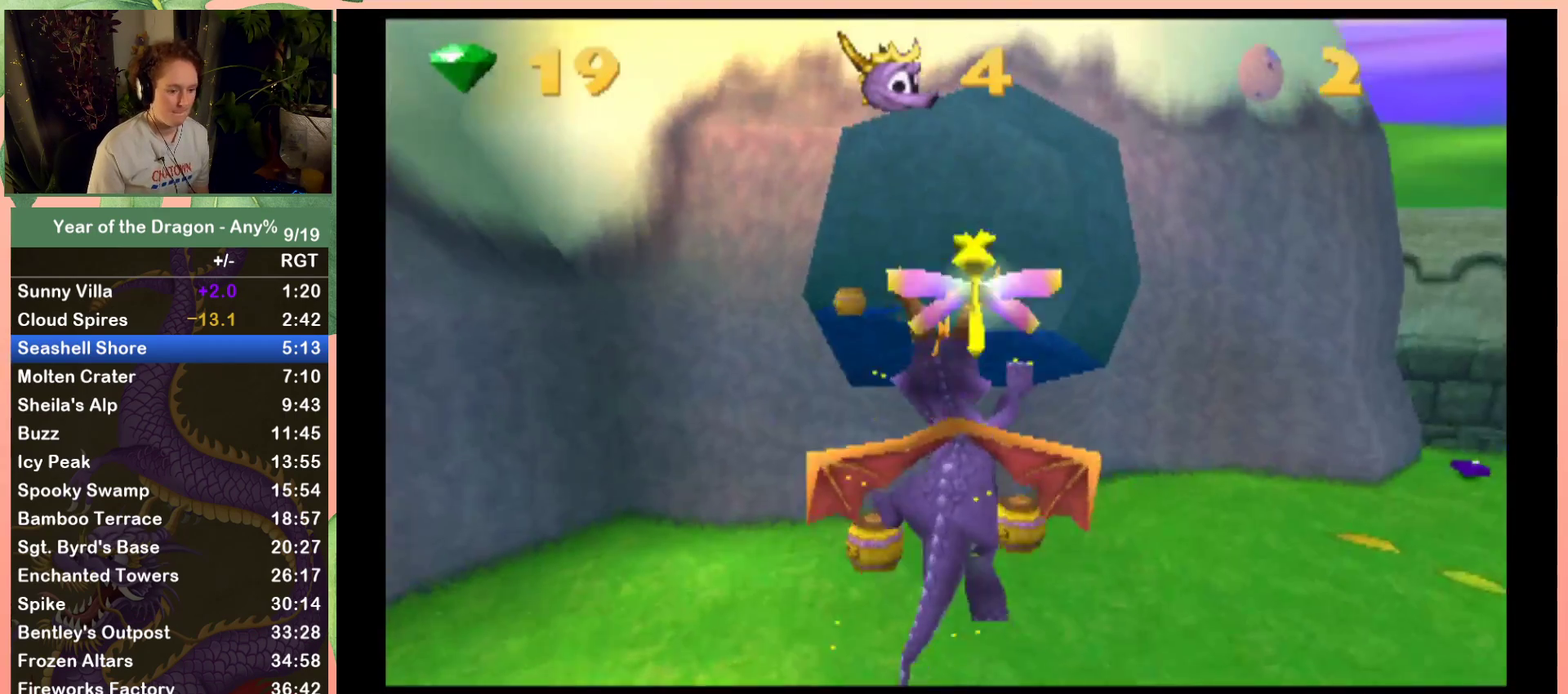
{"buttons": ["A", "DPAD_UP"], "left_stick": "center", "right_stick": "center", "events": [[100, "A", "down"]]}
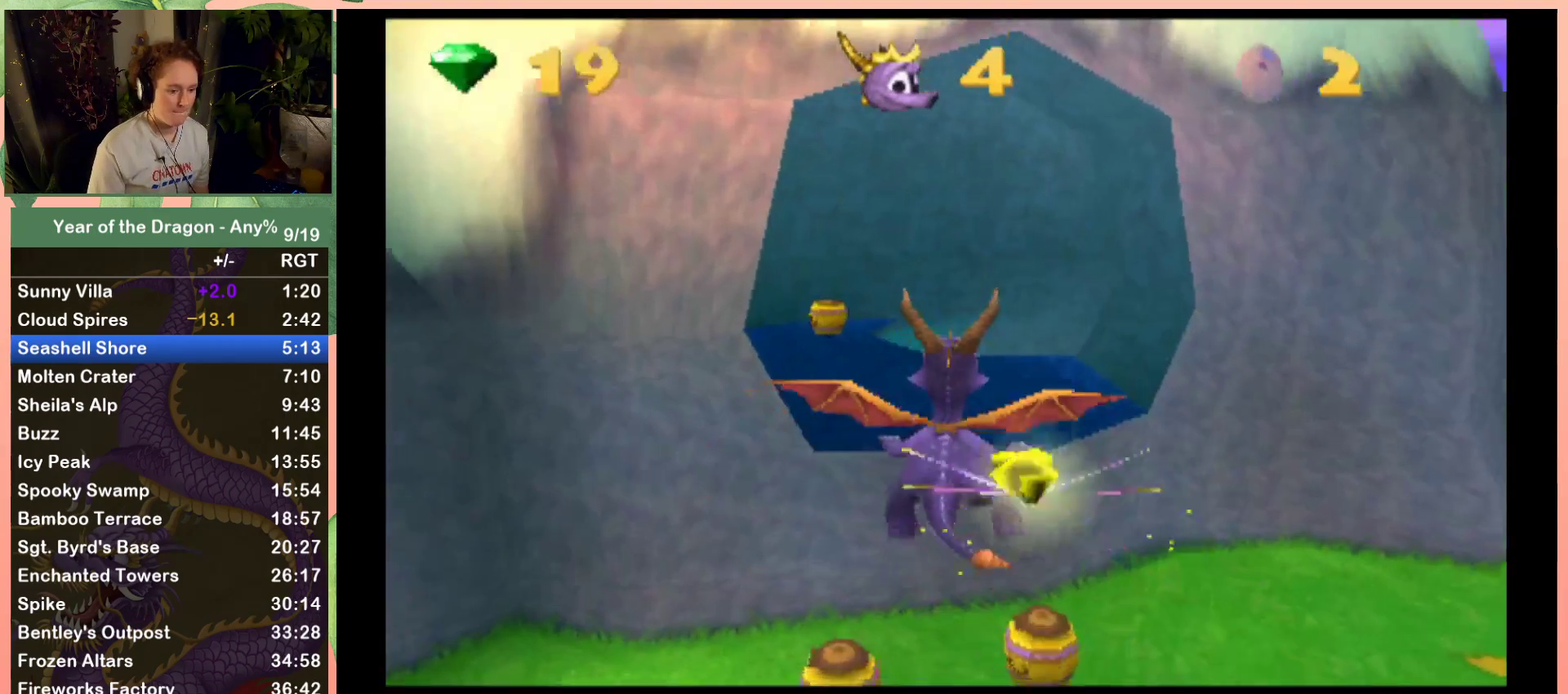
{"buttons": ["X", "DPAD_UP"], "left_stick": "center", "right_stick": "center", "events": [[401, "A", "up"], [501, "X", "down"]]}
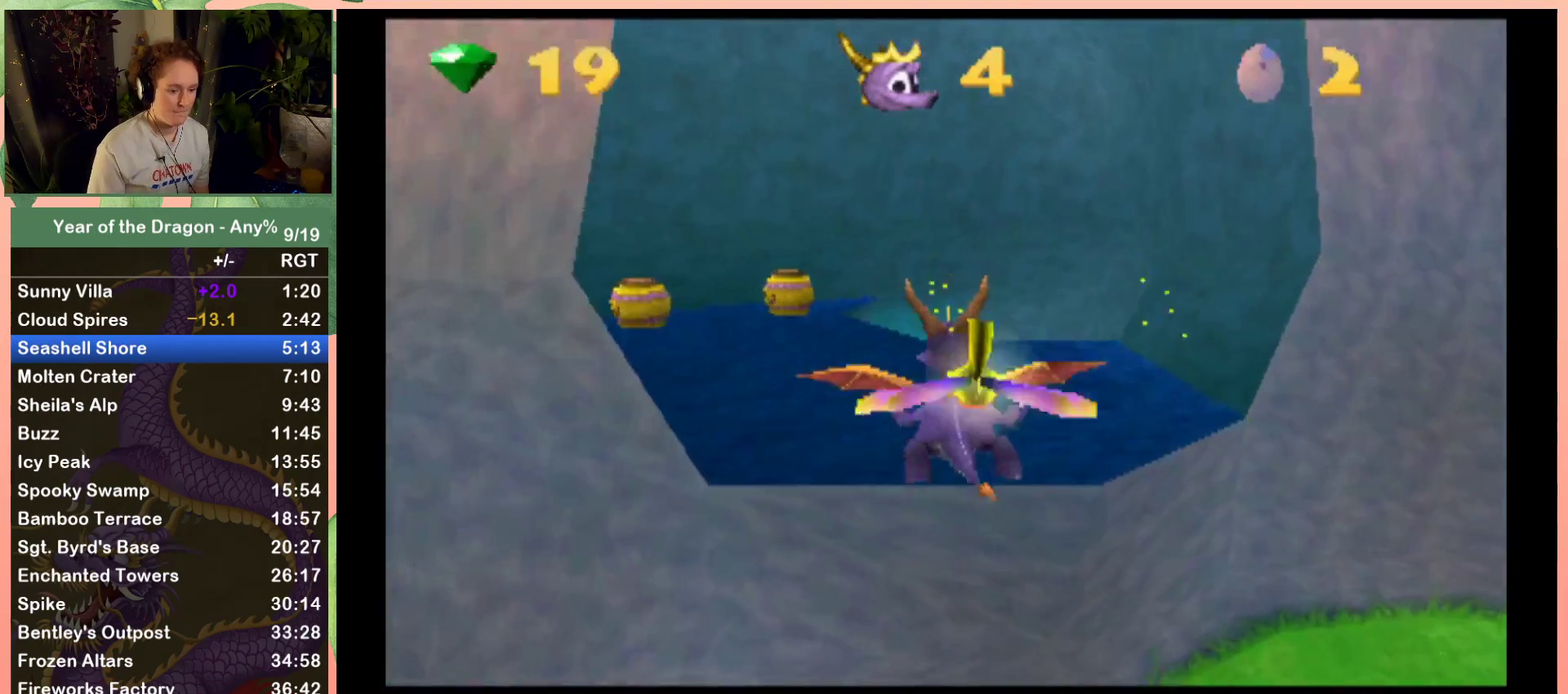
{"buttons": ["X"], "left_stick": "center", "right_stick": "center", "events": [[33, "DPAD_RIGHT", "down"], [133, "DPAD_UP", "up"], [166, "DPAD_RIGHT", "up"]]}
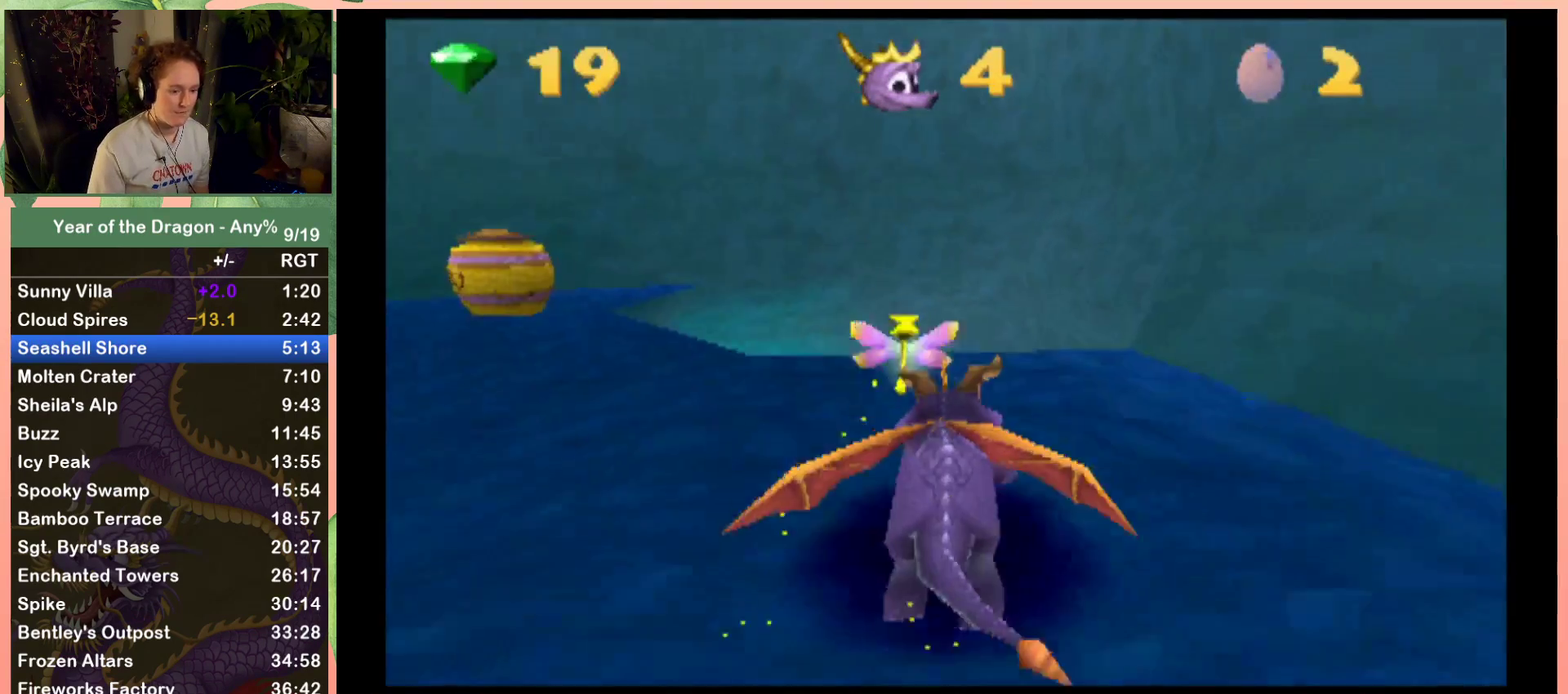
{"buttons": ["DPAD_LEFT"], "left_stick": "center", "right_stick": "center", "events": [[34, "DPAD_LEFT", "down"], [200, "DPAD_LEFT", "up"], [334, "X", "up"], [367, "DPAD_LEFT", "down"]]}
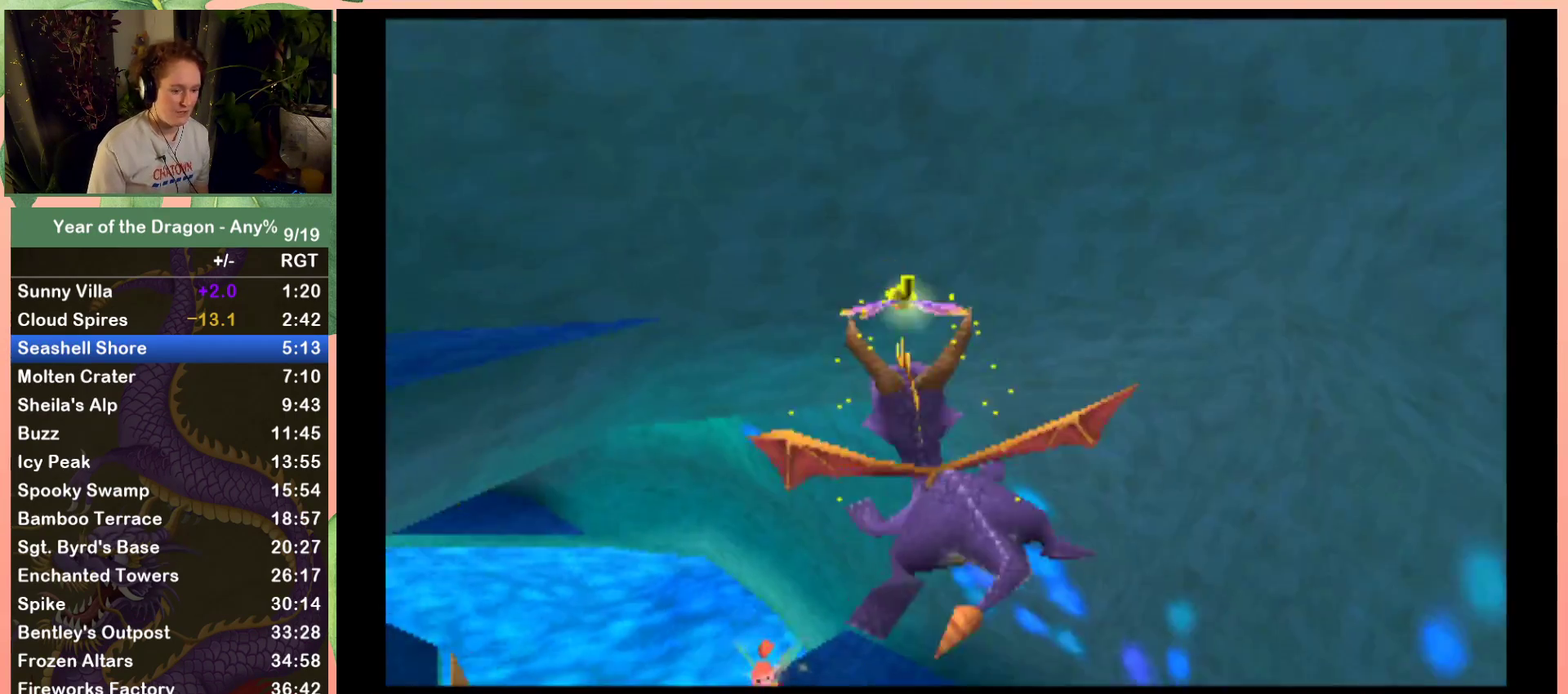
{"buttons": [], "left_stick": "center", "right_stick": "center", "events": [[66, "DPAD_LEFT", "up"], [233, "DPAD_LEFT", "down"], [233, "DPAD_UP", "down"], [467, "DPAD_LEFT", "up"], [467, "DPAD_UP", "up"]]}
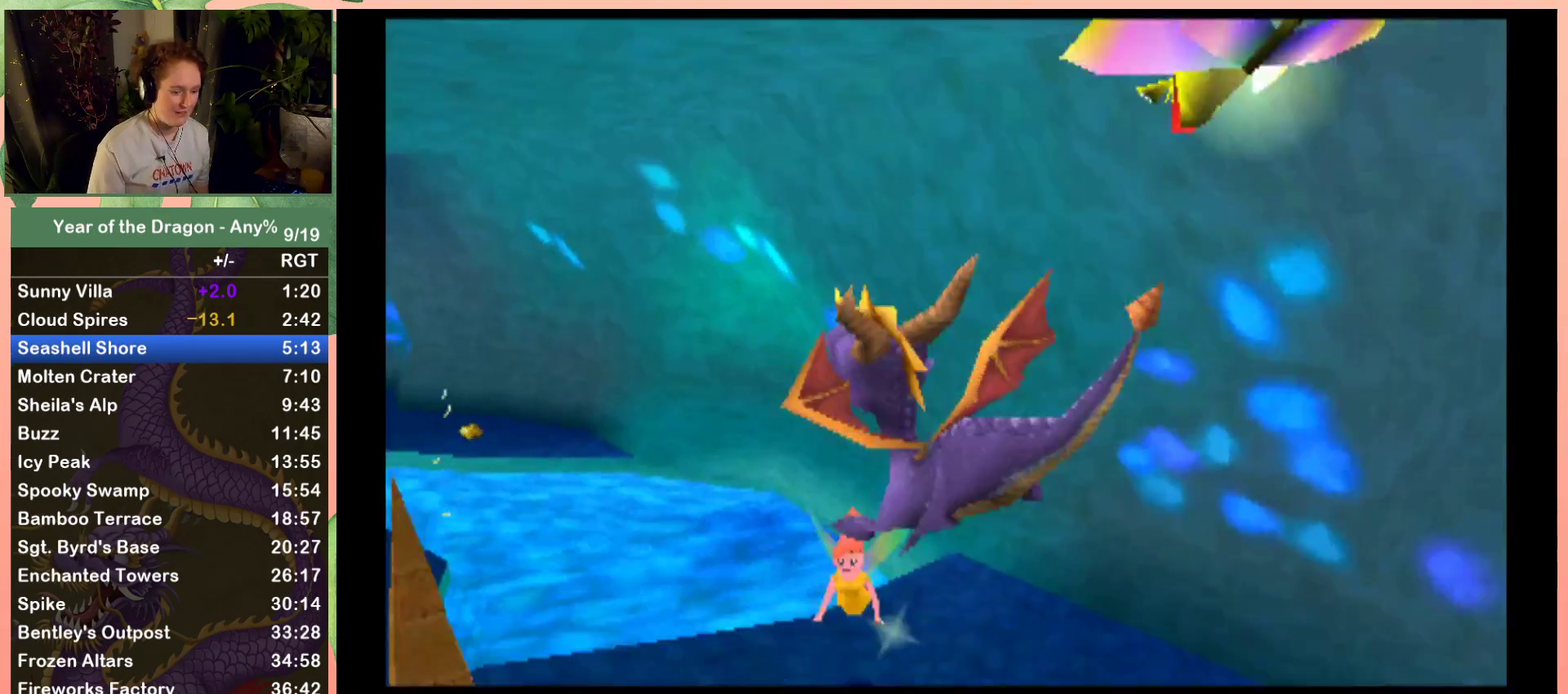
{"buttons": [], "left_stick": "center", "right_stick": "center", "events": []}
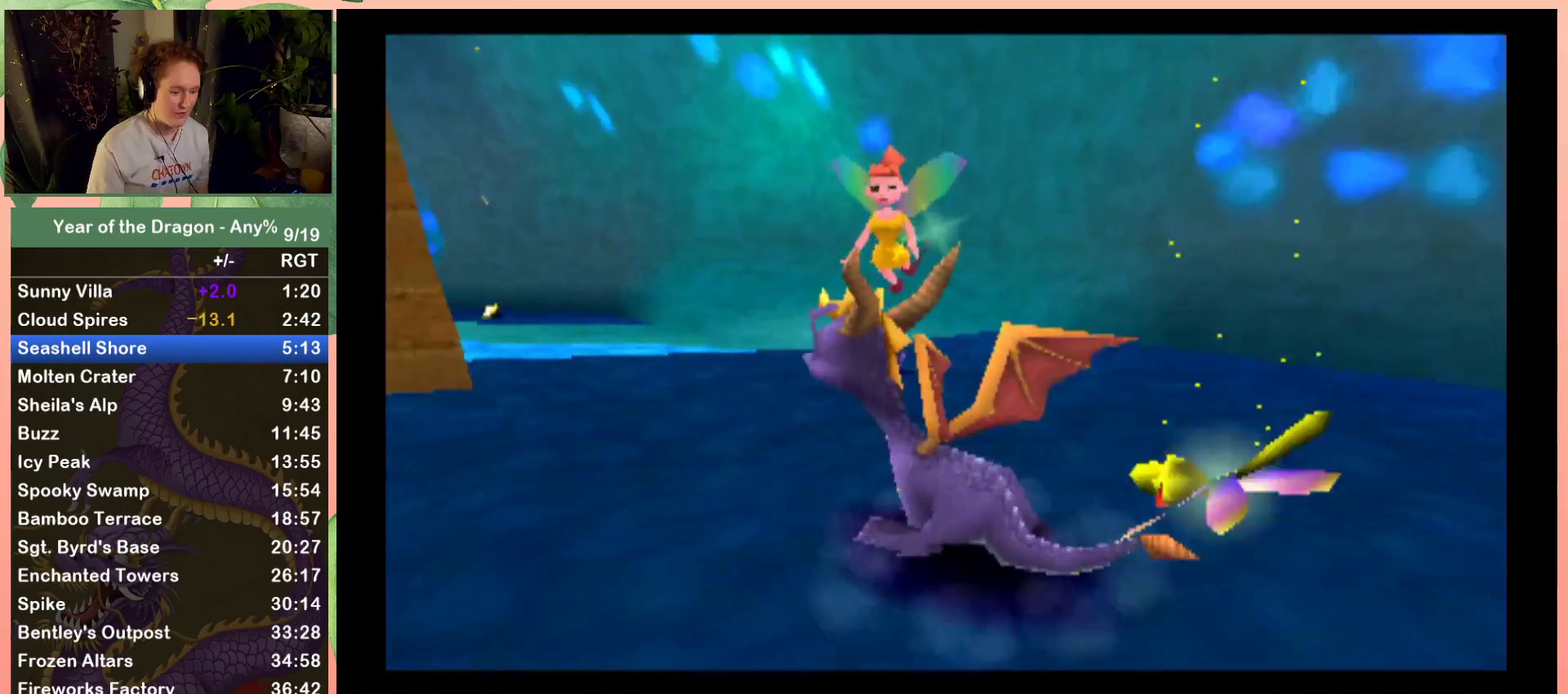
{"buttons": [], "left_stick": "center", "right_stick": "center", "events": [[66, "DPAD_UP", "down"], [133, "DPAD_LEFT", "down"], [267, "DPAD_LEFT", "up"], [267, "DPAD_UP", "up"]]}
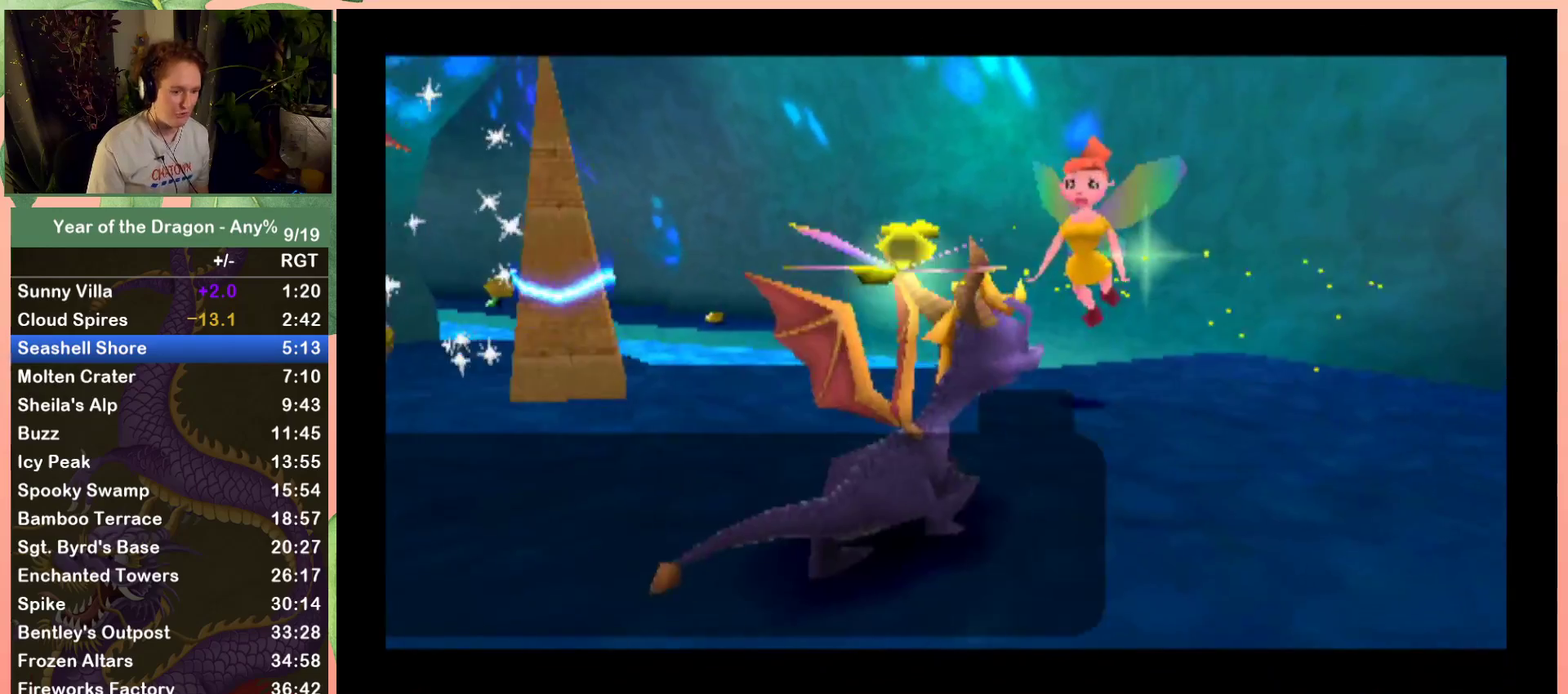
{"buttons": ["A"], "left_stick": "center", "right_stick": "center", "events": [[100, "A", "down"], [367, "A", "up"], [467, "A", "down"]]}
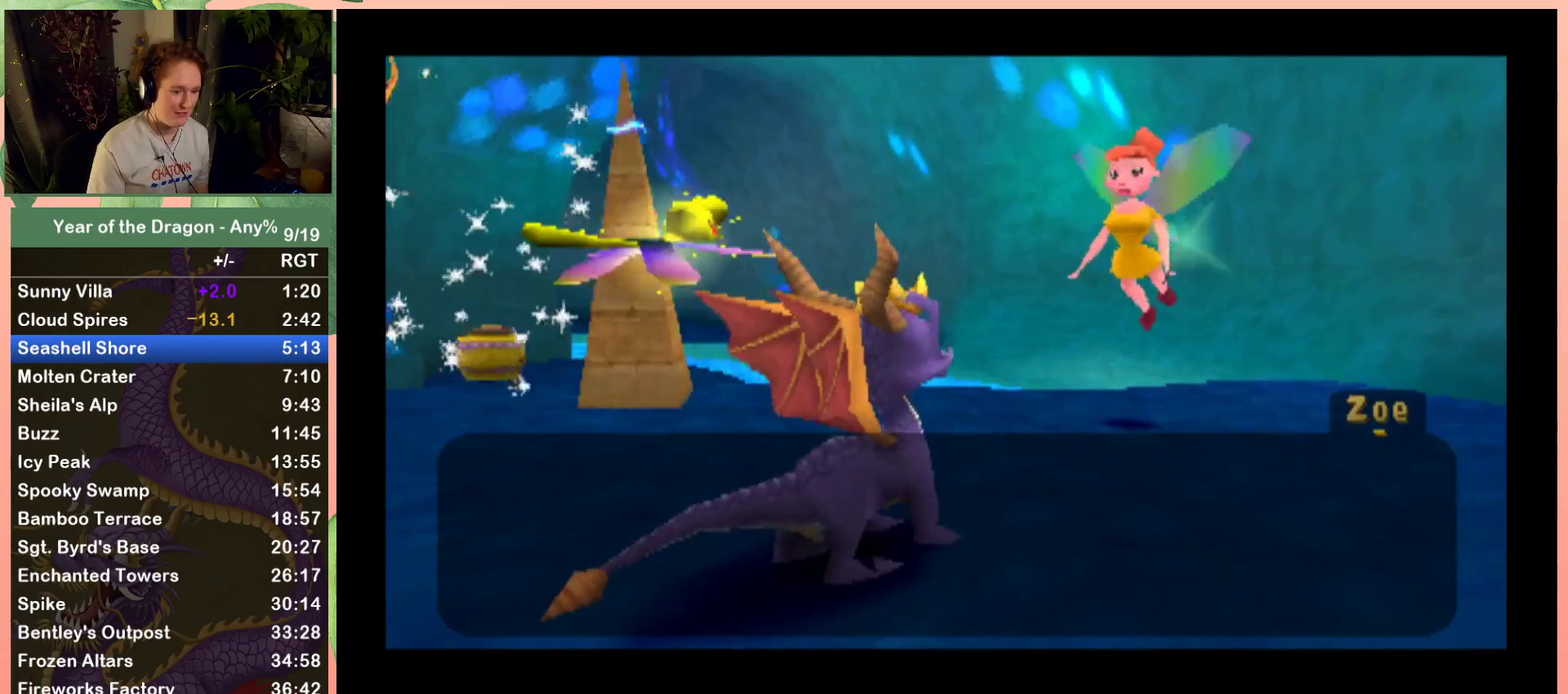
{"buttons": ["A"], "left_stick": "center", "right_stick": "center", "events": [[33, "A", "up"], [133, "A", "down"], [200, "A", "up"], [300, "A", "down"], [367, "A", "up"], [433, "A", "down"]]}
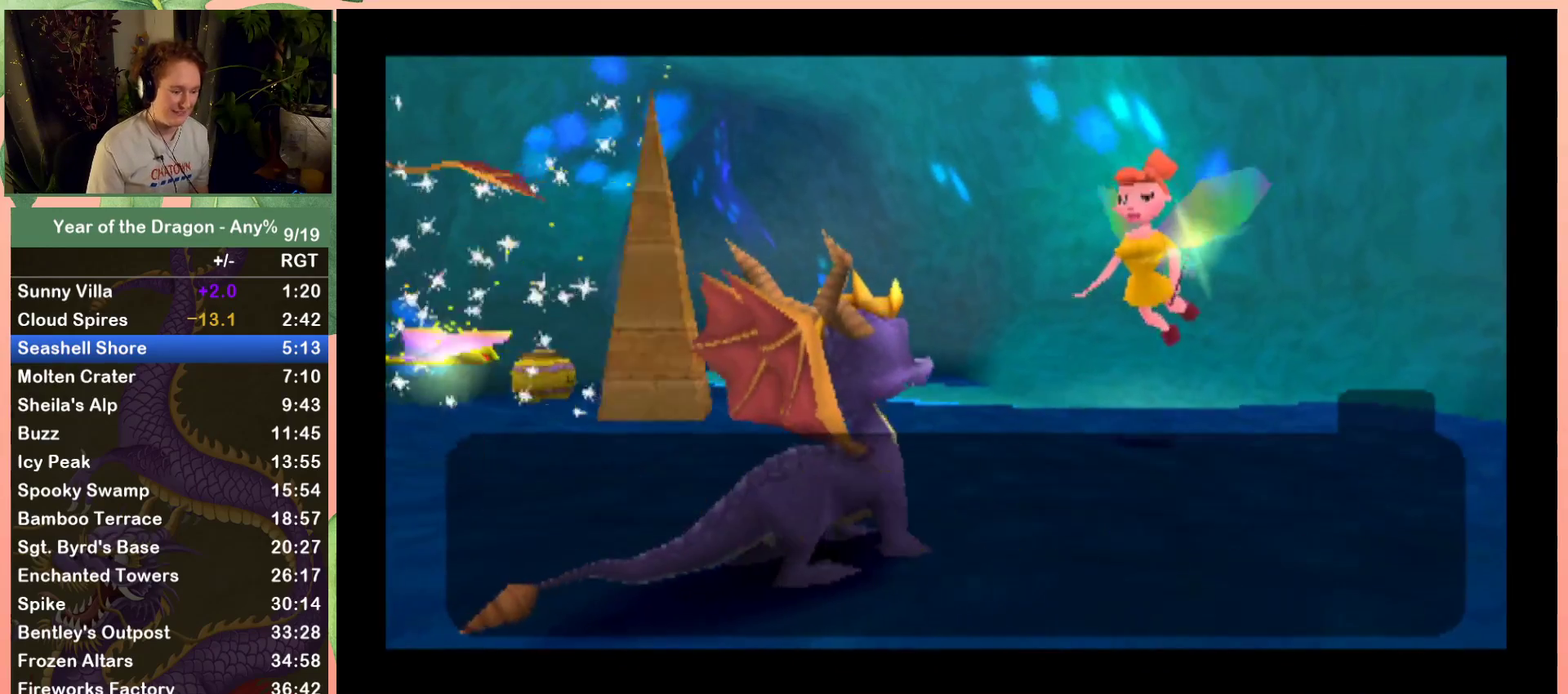
{"buttons": ["DPAD_LEFT"], "left_stick": "center", "right_stick": "center", "events": [[34, "A", "up"], [100, "A", "down"], [200, "A", "up"], [300, "DPAD_LEFT", "down"]]}
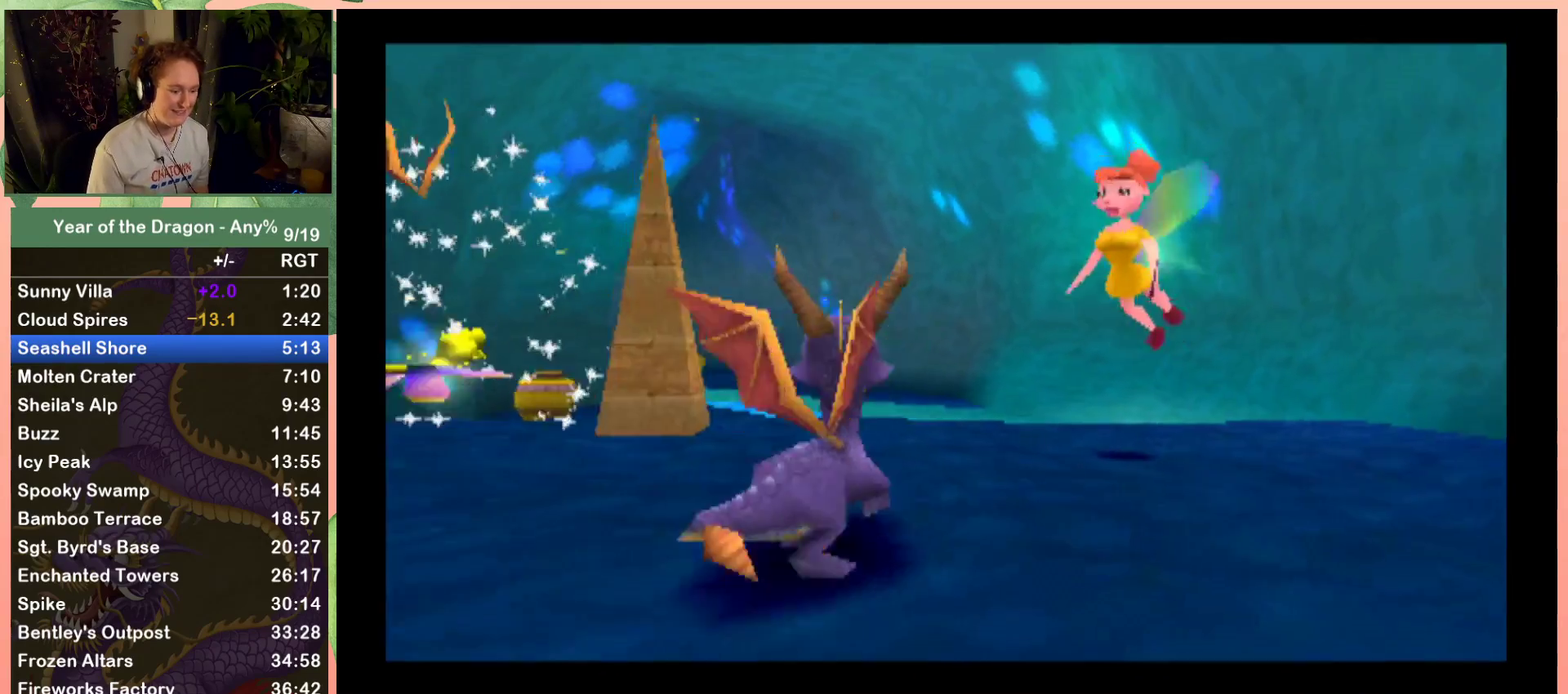
{"buttons": ["DPAD_UP", "DPAD_LEFT"], "left_stick": "center", "right_stick": "center", "events": [[33, "DPAD_UP", "down"], [267, "DPAD_LEFT", "up"], [333, "DPAD_LEFT", "down"]]}
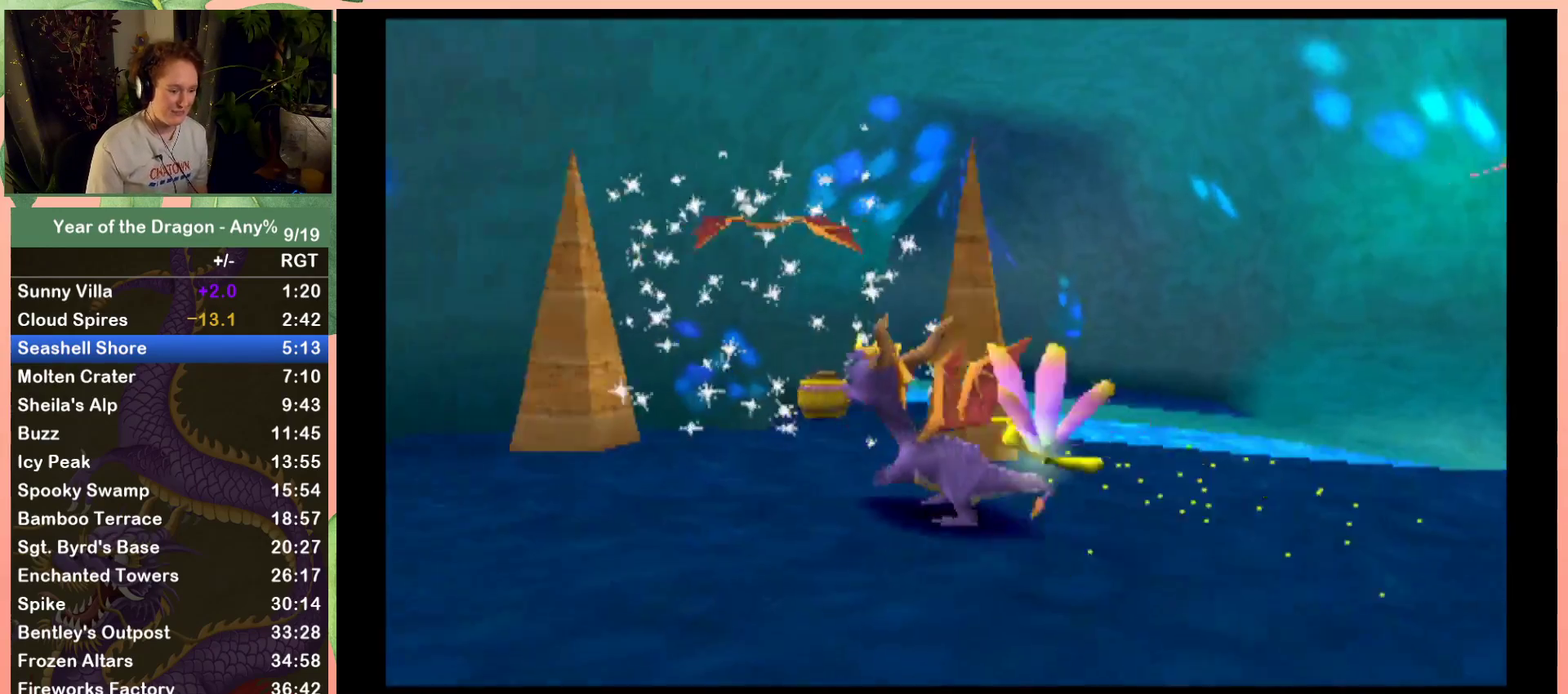
{"buttons": ["DPAD_UP"], "left_stick": "center", "right_stick": "center", "events": [[100, "A", "down"], [200, "DPAD_LEFT", "up"], [367, "A", "up"]]}
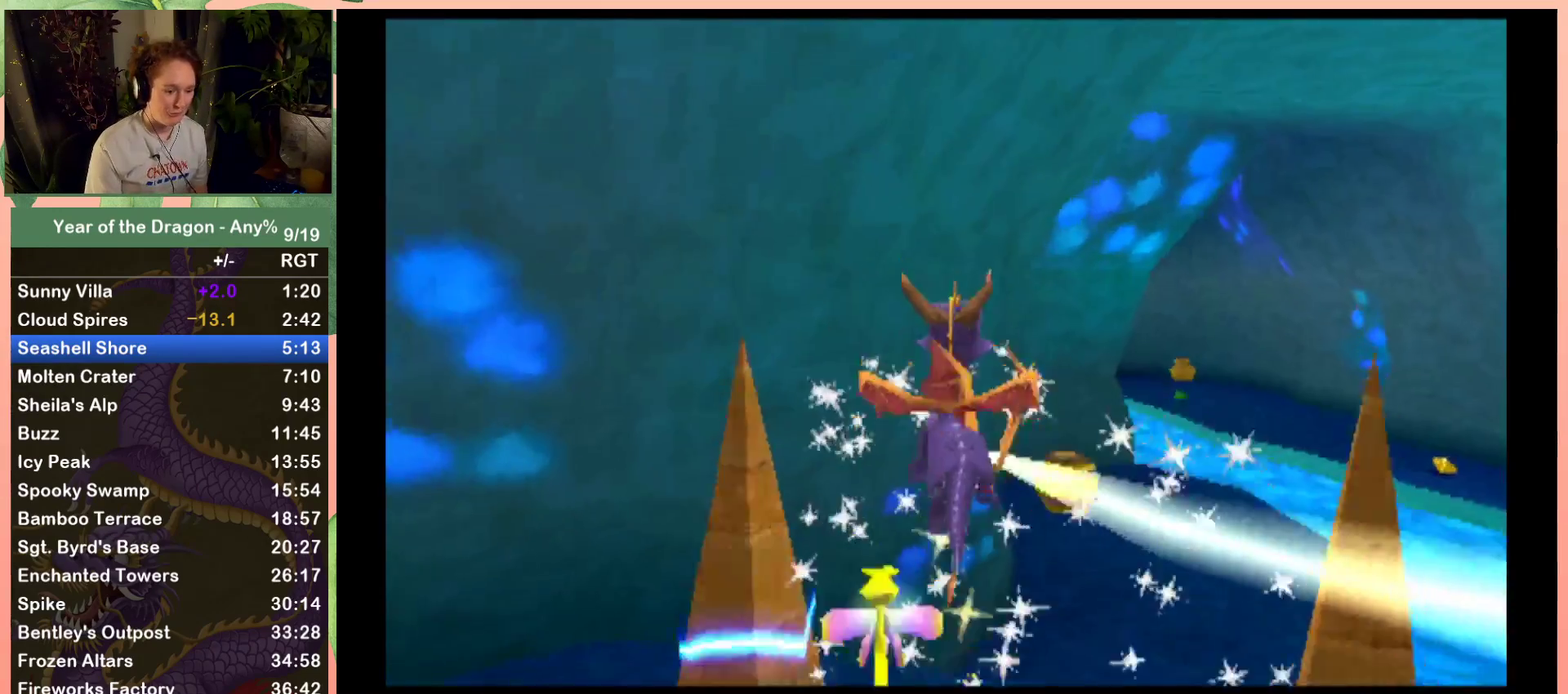
{"buttons": [], "left_stick": "center", "right_stick": "center", "events": [[33, "DPAD_RIGHT", "down"], [333, "DPAD_RIGHT", "up"], [333, "DPAD_UP", "up"]]}
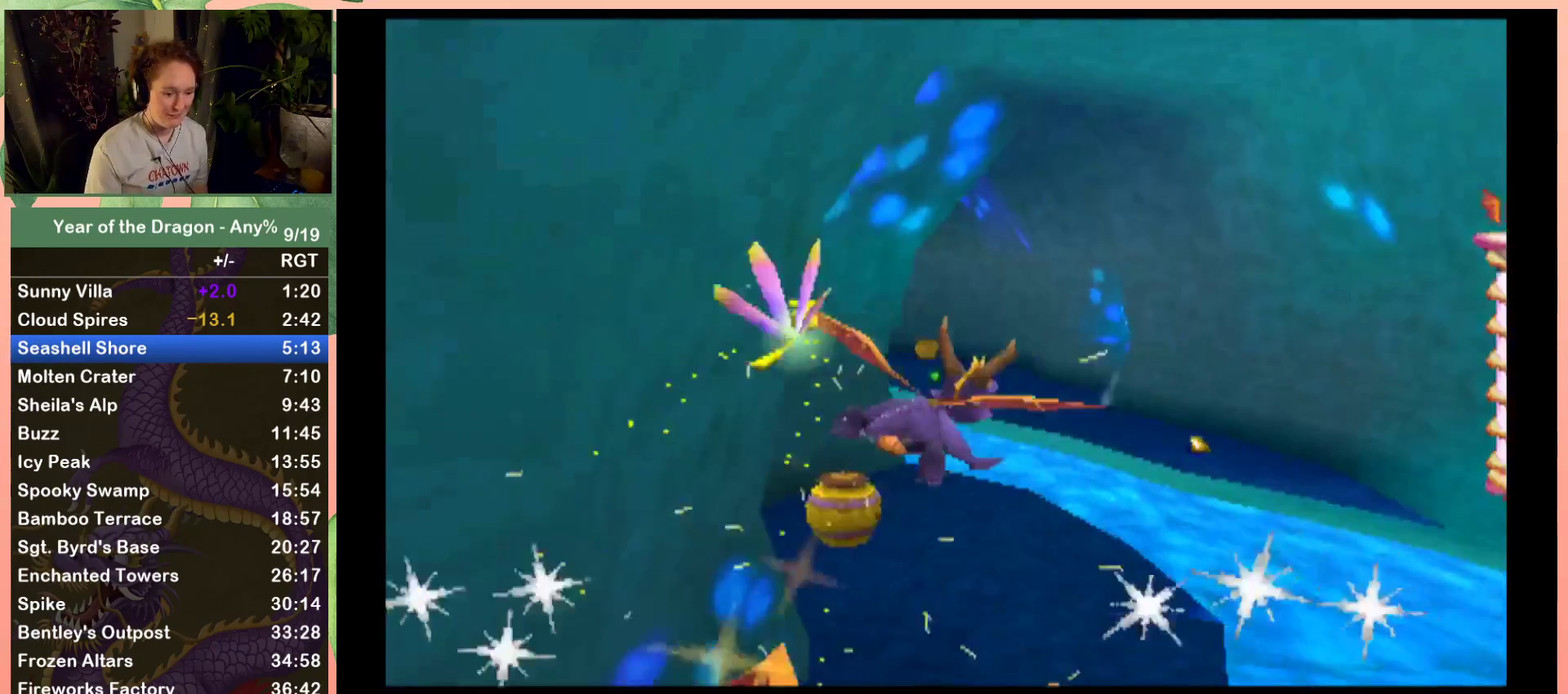
{"buttons": ["DPAD_DOWN", "DPAD_RIGHT"], "left_stick": "center", "right_stick": "center", "events": [[100, "DPAD_RIGHT", "down"], [234, "DPAD_RIGHT", "up"], [467, "DPAD_DOWN", "down"], [467, "DPAD_RIGHT", "down"]]}
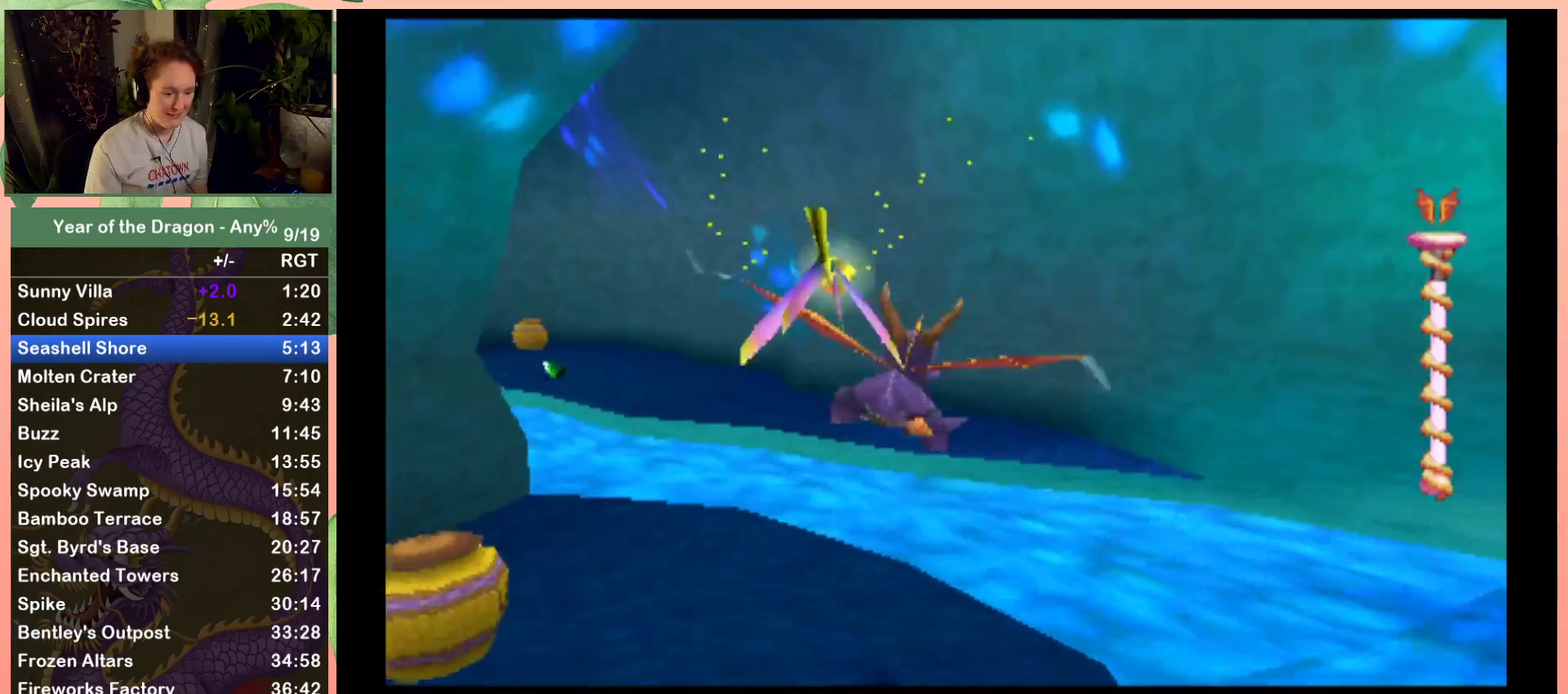
{"buttons": ["X", "DPAD_RIGHT"], "left_stick": "center", "right_stick": "center", "events": [[66, "DPAD_RIGHT", "up"], [100, "DPAD_DOWN", "up"], [400, "X", "down"], [467, "DPAD_RIGHT", "down"]]}